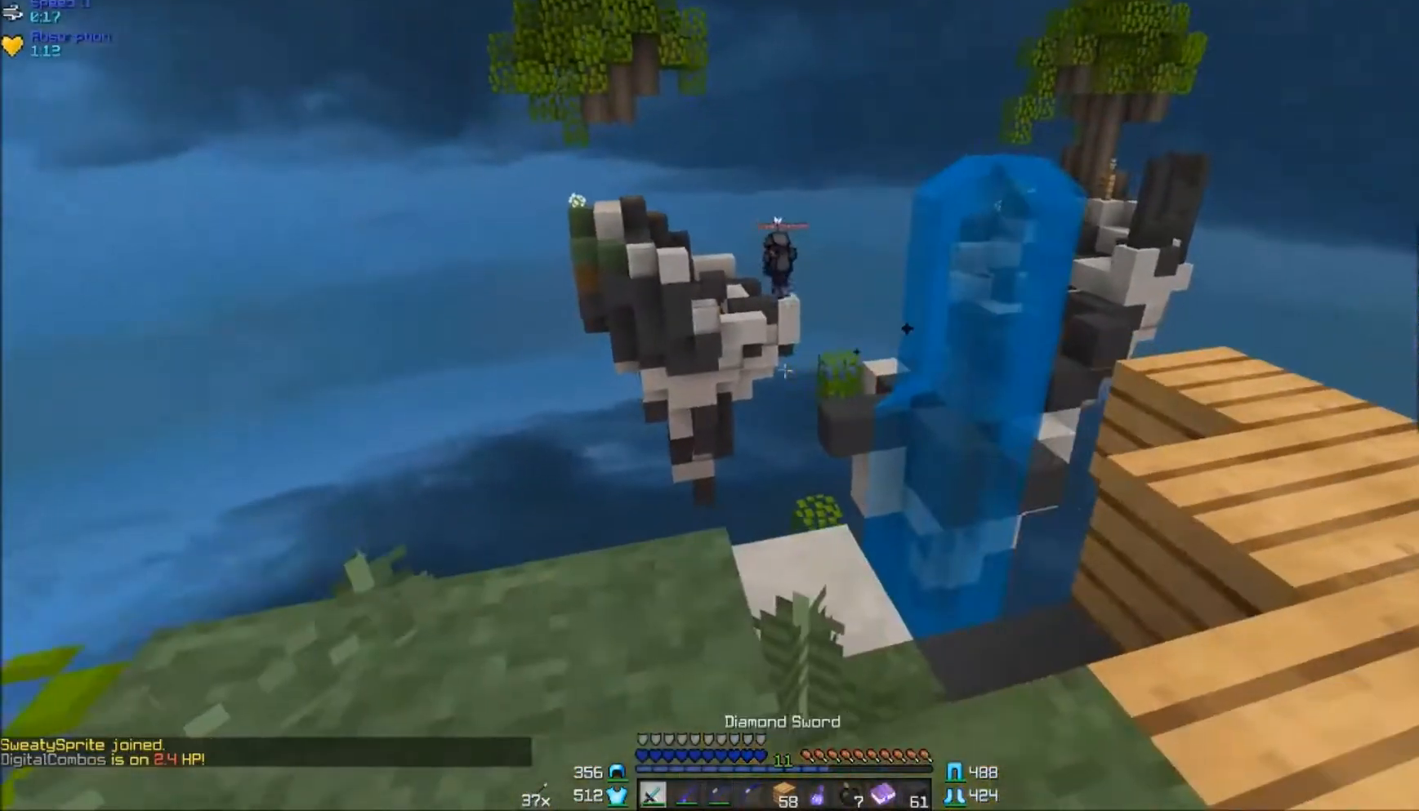
Gameplay with keyboard and mouse; each line is a JSON object with the keys and mouse buttons held at the frame after it. "events" lists presses ("down") and releases ("up") of "a", "d", "s", "w", "mouse_left" and "mouse_right" between this image and that frame as [ms after this image, input, new state], when the widget could be followed in between. "mouse_left", "mouse_right" = the "left", "right" buttons of the "mouse" list. No other keys are recorded. Fast repeated clicks can show as one long hold. Mouse movement is not recorded.
{"keys": [], "mouse": [], "events": [[33, "d", "up"]]}
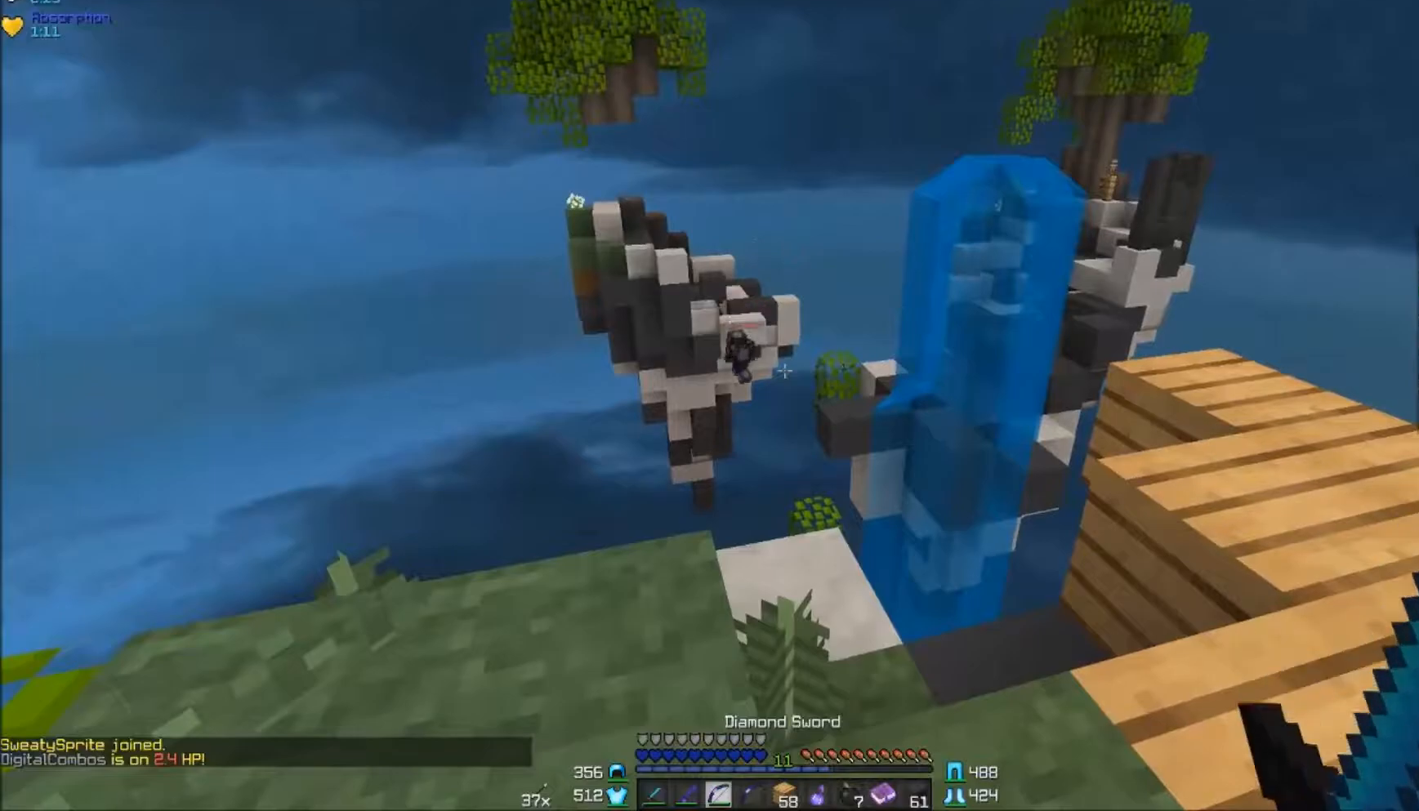
{"keys": [], "mouse": [], "events": []}
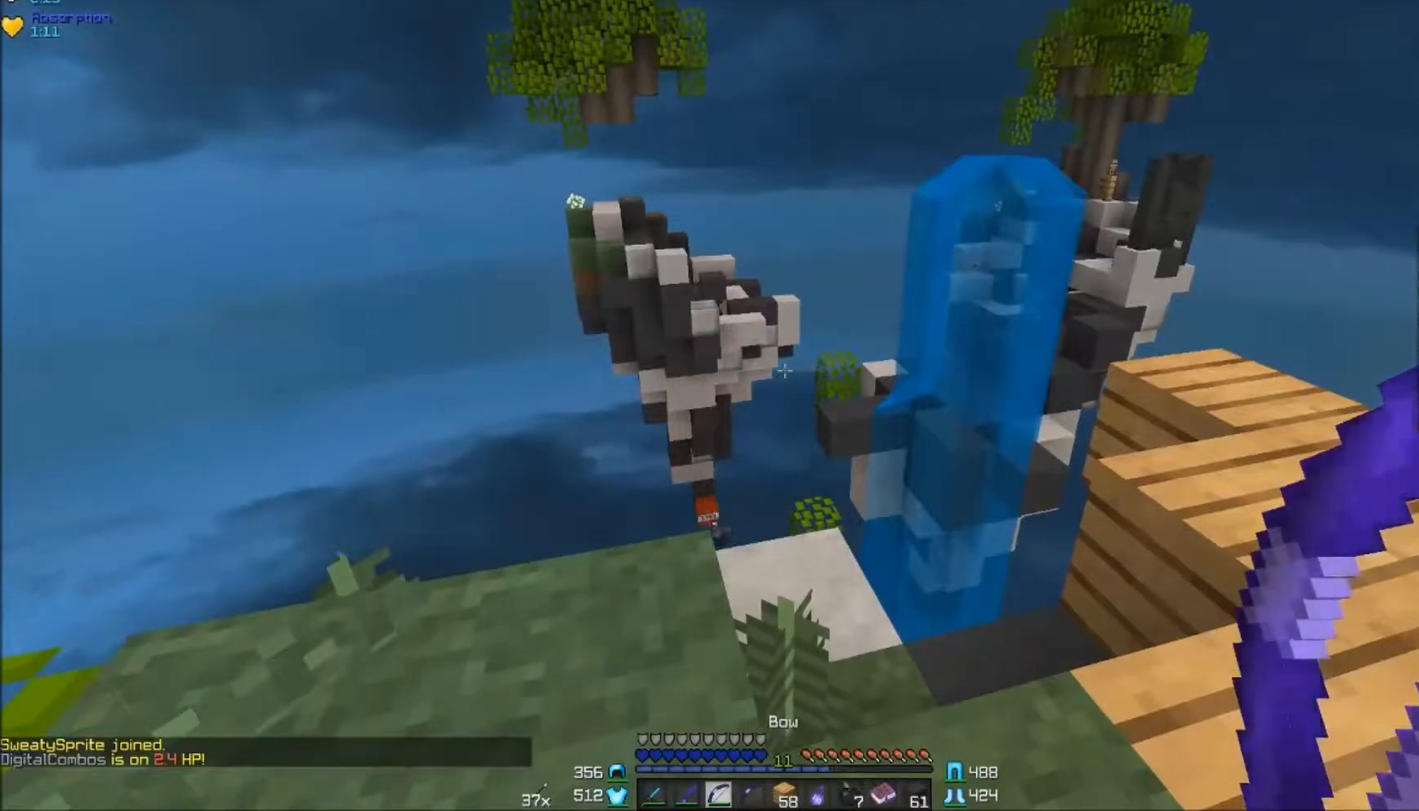
{"keys": [], "mouse": [], "events": [[167, "a", "down"], [233, "w", "down"], [433, "a", "up"], [433, "w", "up"]]}
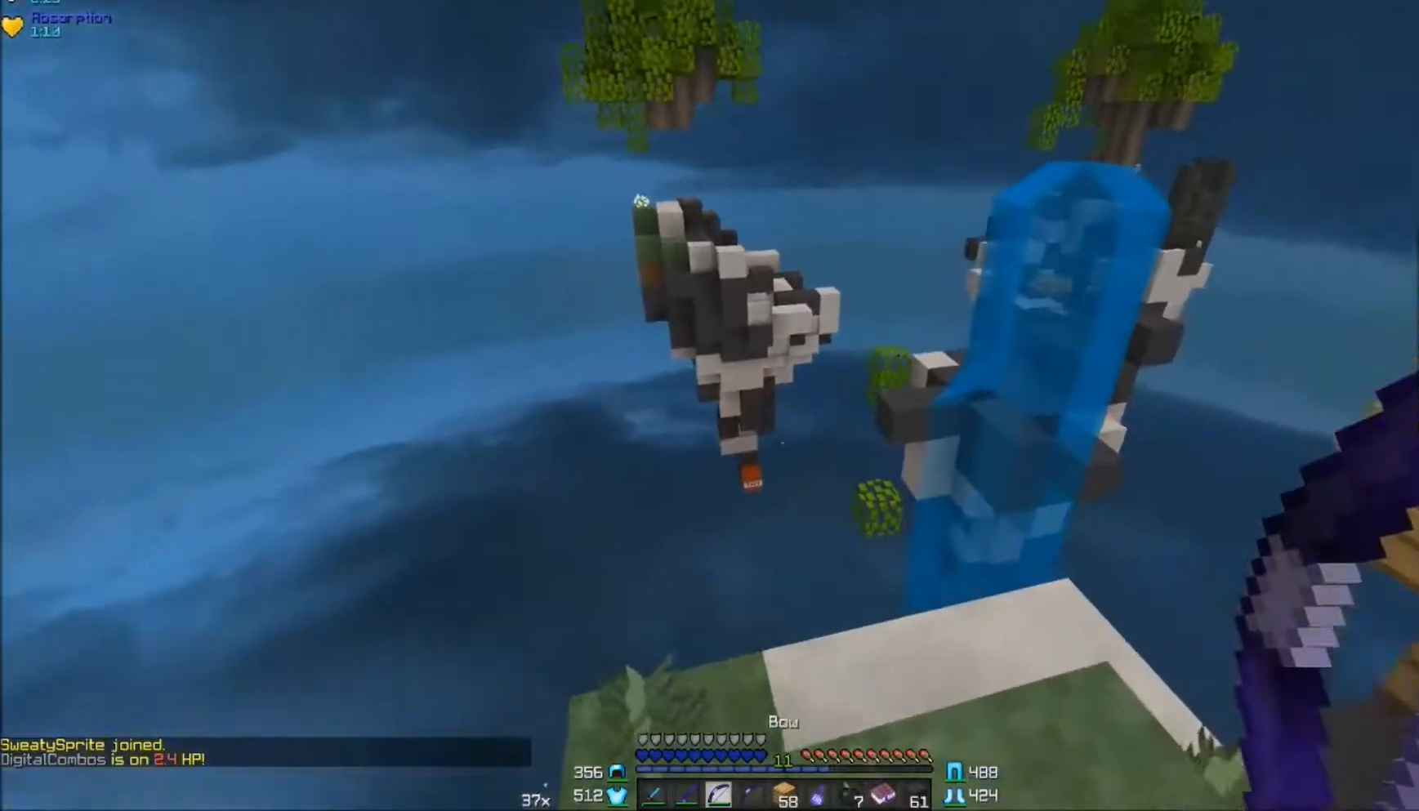
{"keys": [], "mouse": [], "events": []}
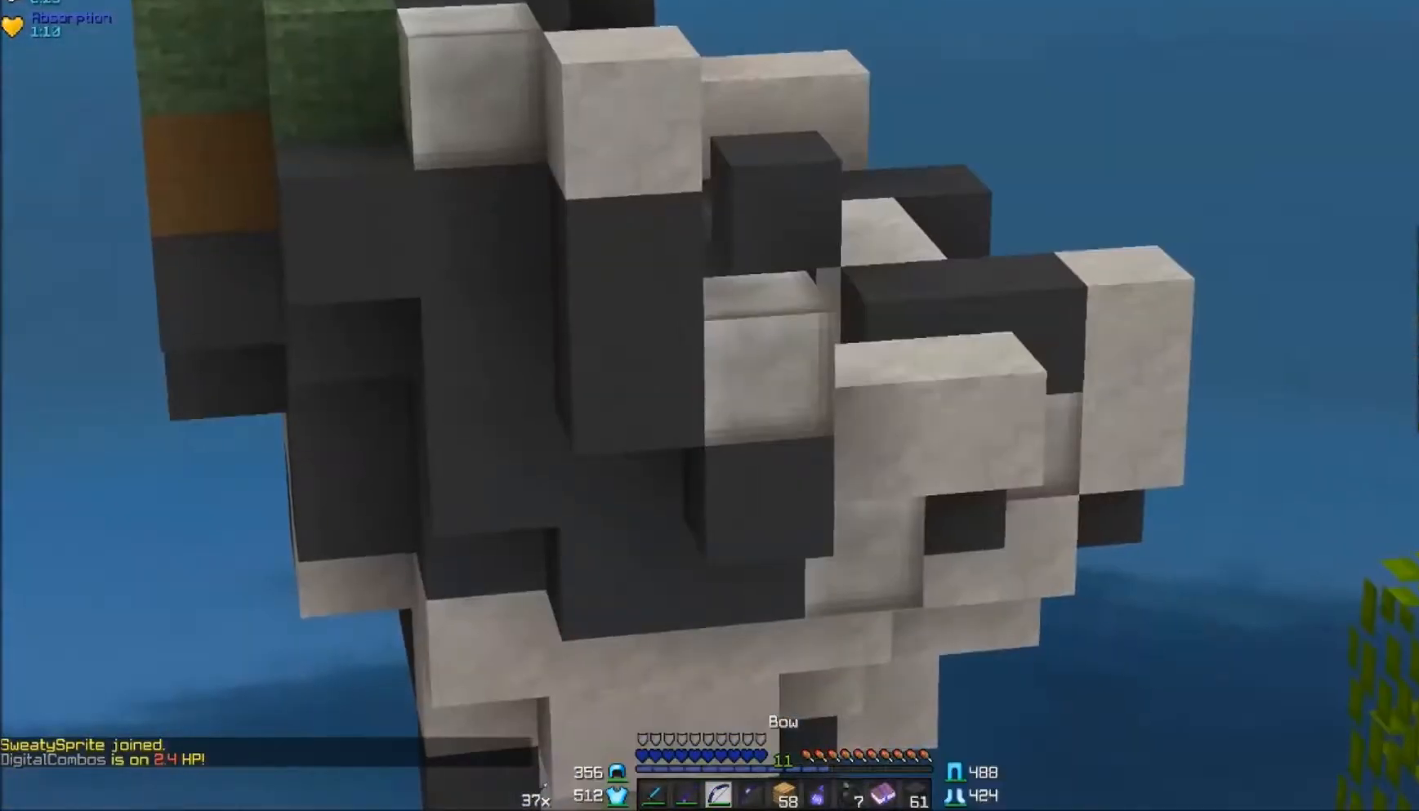
{"keys": ["d", "w"], "mouse": [], "events": [[83, "d", "down"], [83, "w", "down"]]}
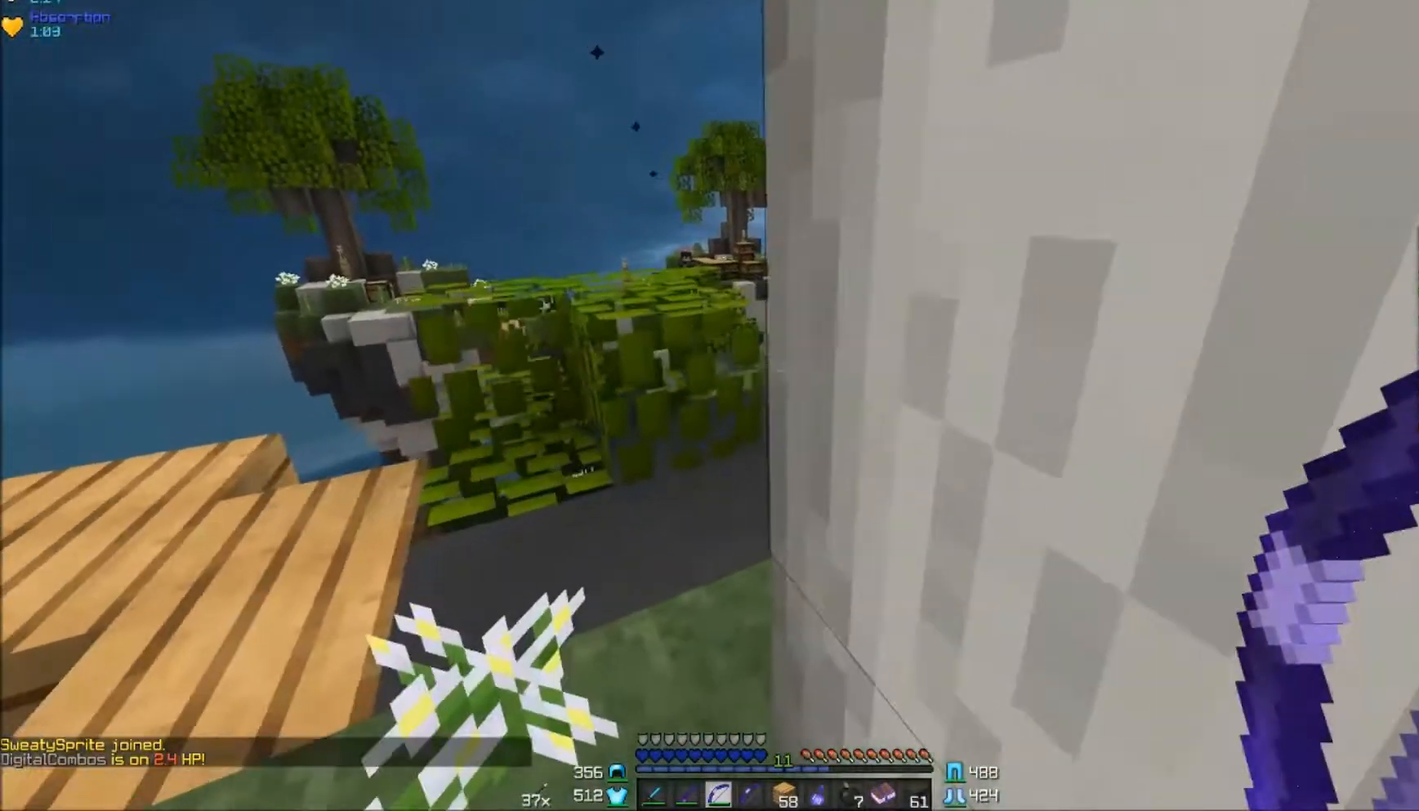
{"keys": ["d", "w"], "mouse": ["left"], "events": [[100, "d", "up"], [367, "d", "down"], [450, "mouse_left", "down"]]}
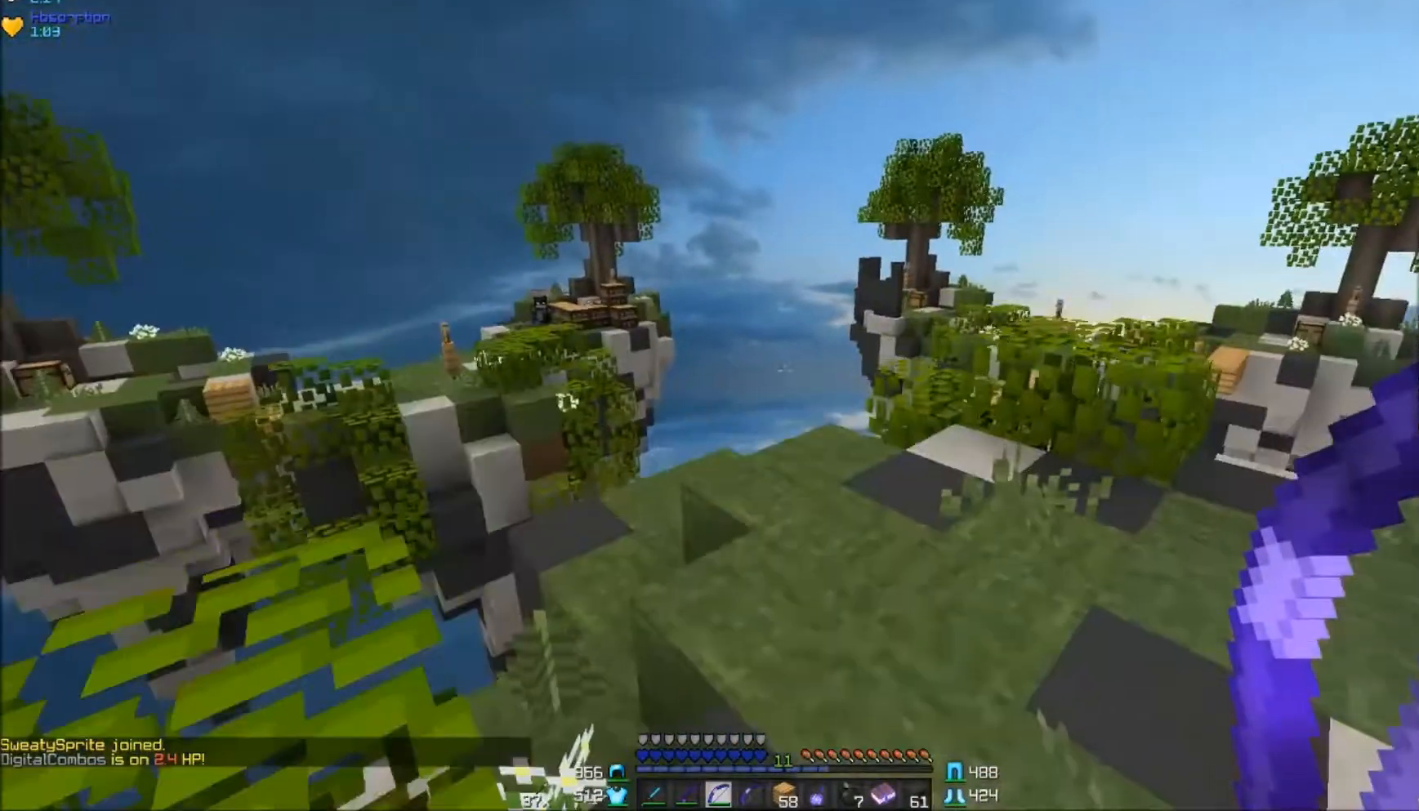
{"keys": ["d", "w"], "mouse": ["right"], "events": [[117, "mouse_left", "up"], [117, "mouse_right", "down"]]}
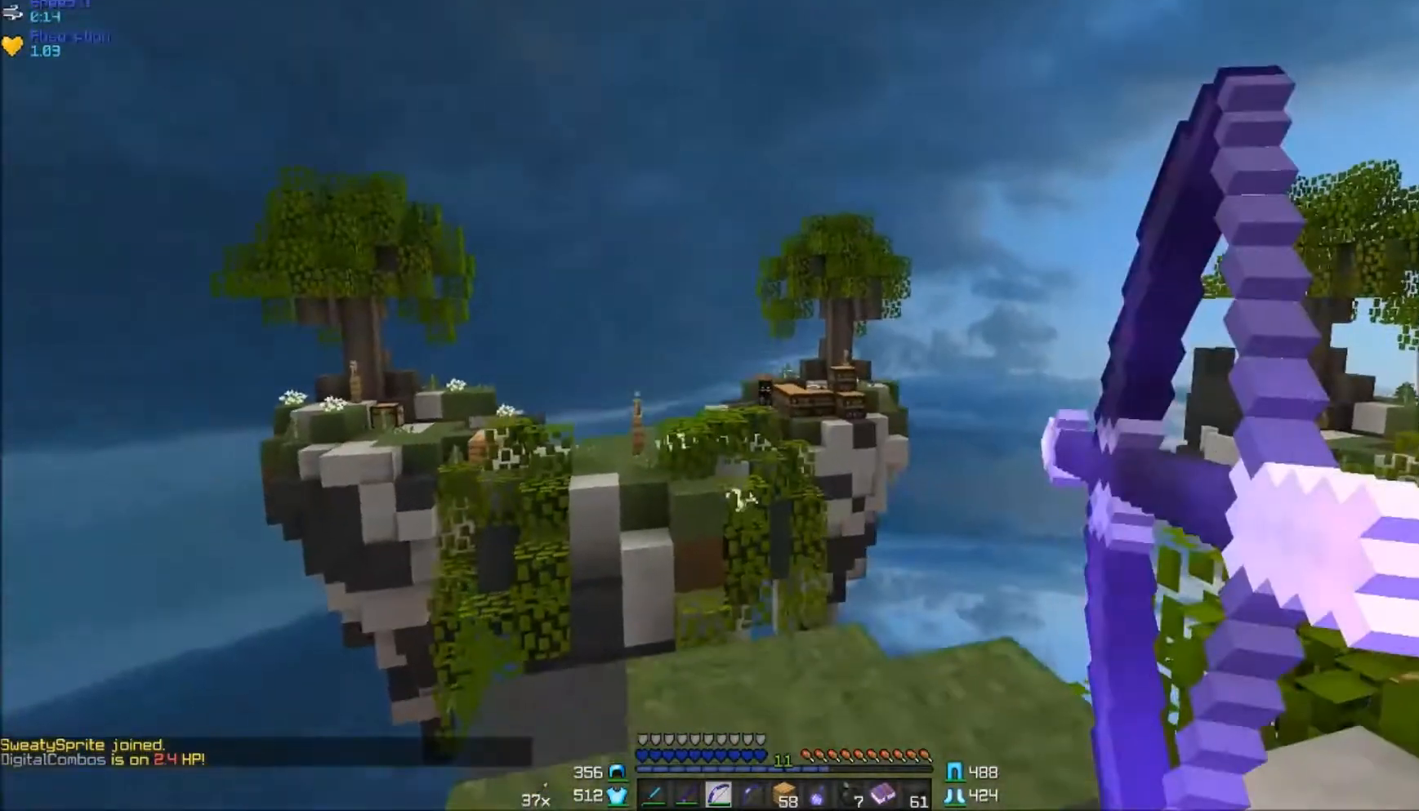
{"keys": [], "mouse": ["right"], "events": [[300, "d", "up"], [467, "w", "up"]]}
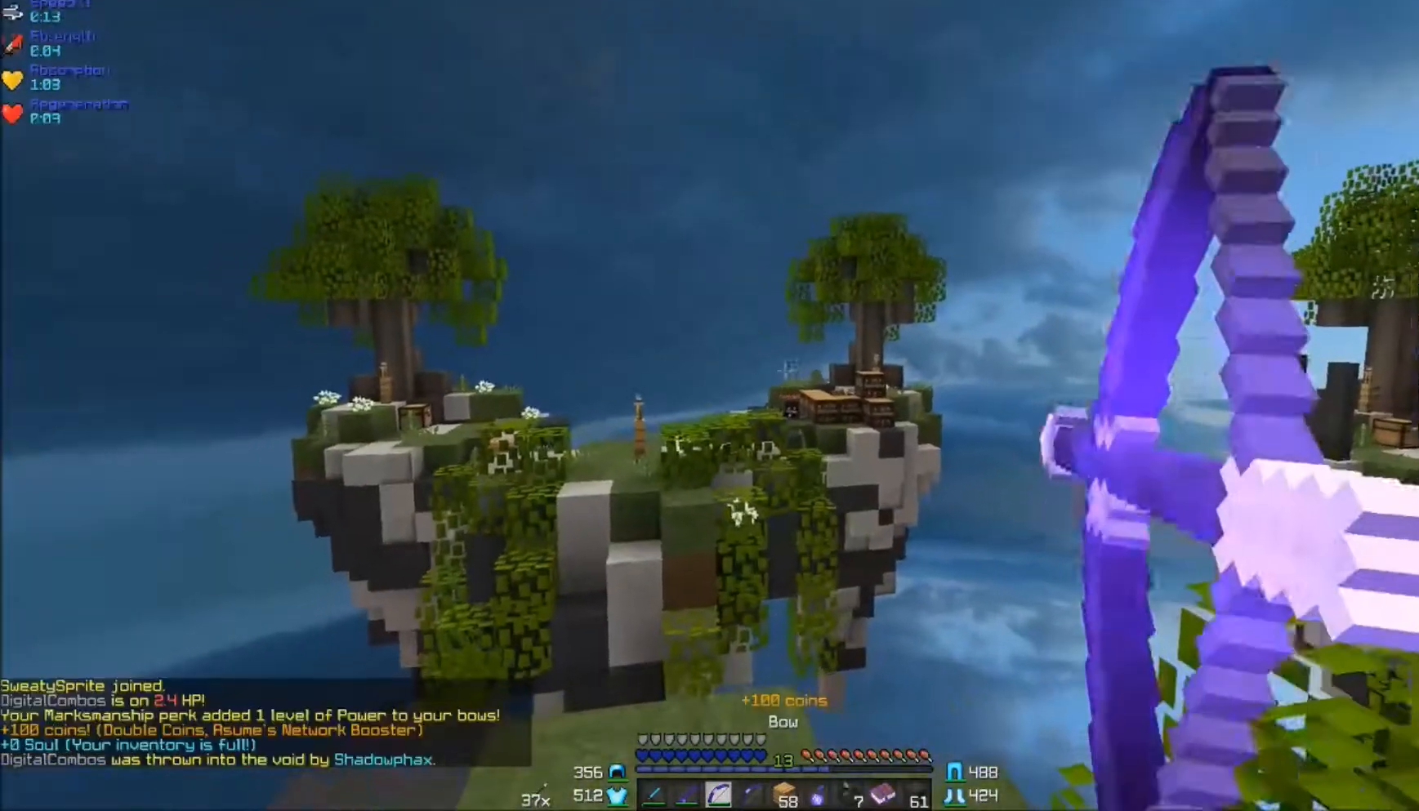
{"keys": [], "mouse": ["right"], "events": [[83, "mouse_right", "up"], [83, "s", "down"], [167, "a", "down"], [167, "mouse_right", "down"], [433, "s", "up"], [467, "a", "up"]]}
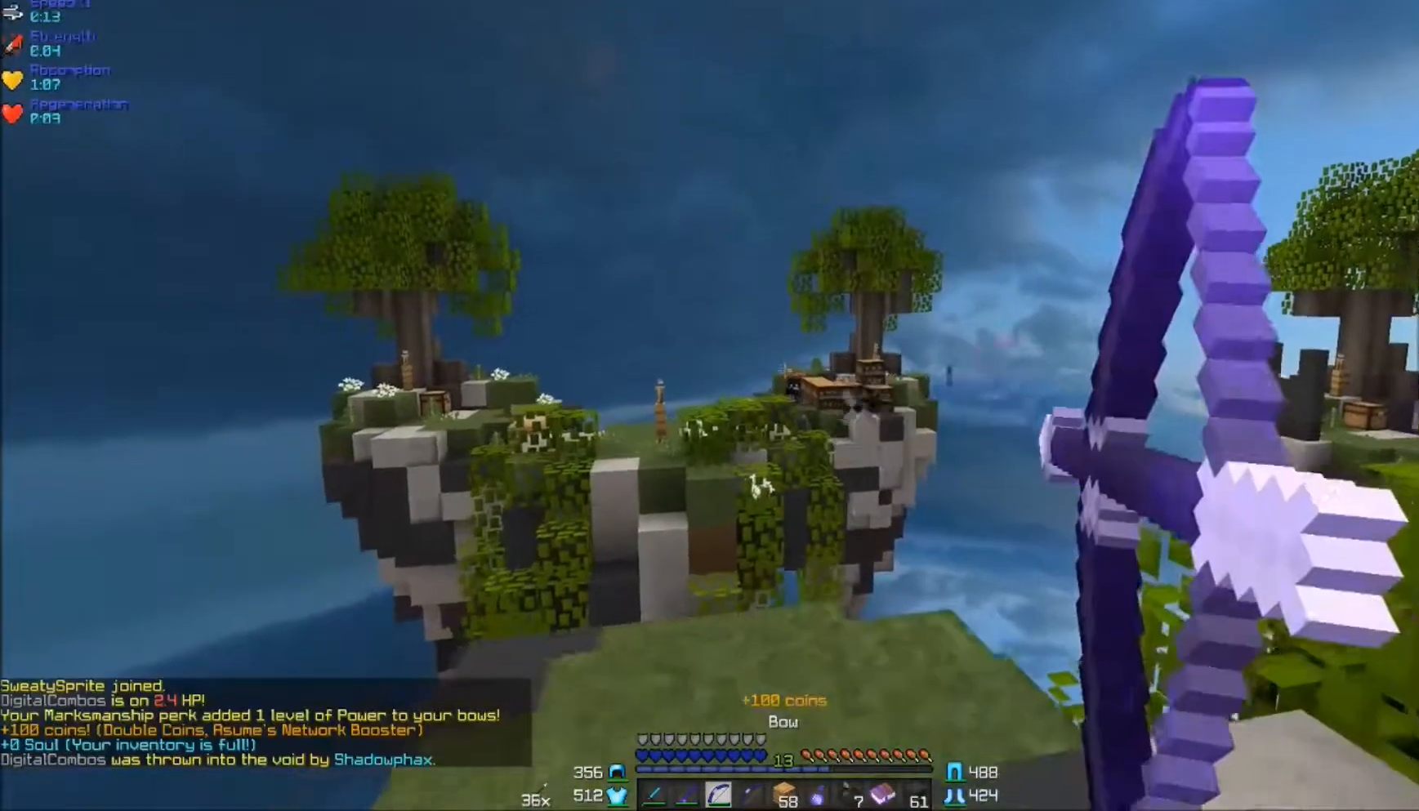
{"keys": ["a"], "mouse": ["right"], "events": [[83, "w", "down"], [183, "a", "down"], [483, "w", "up"]]}
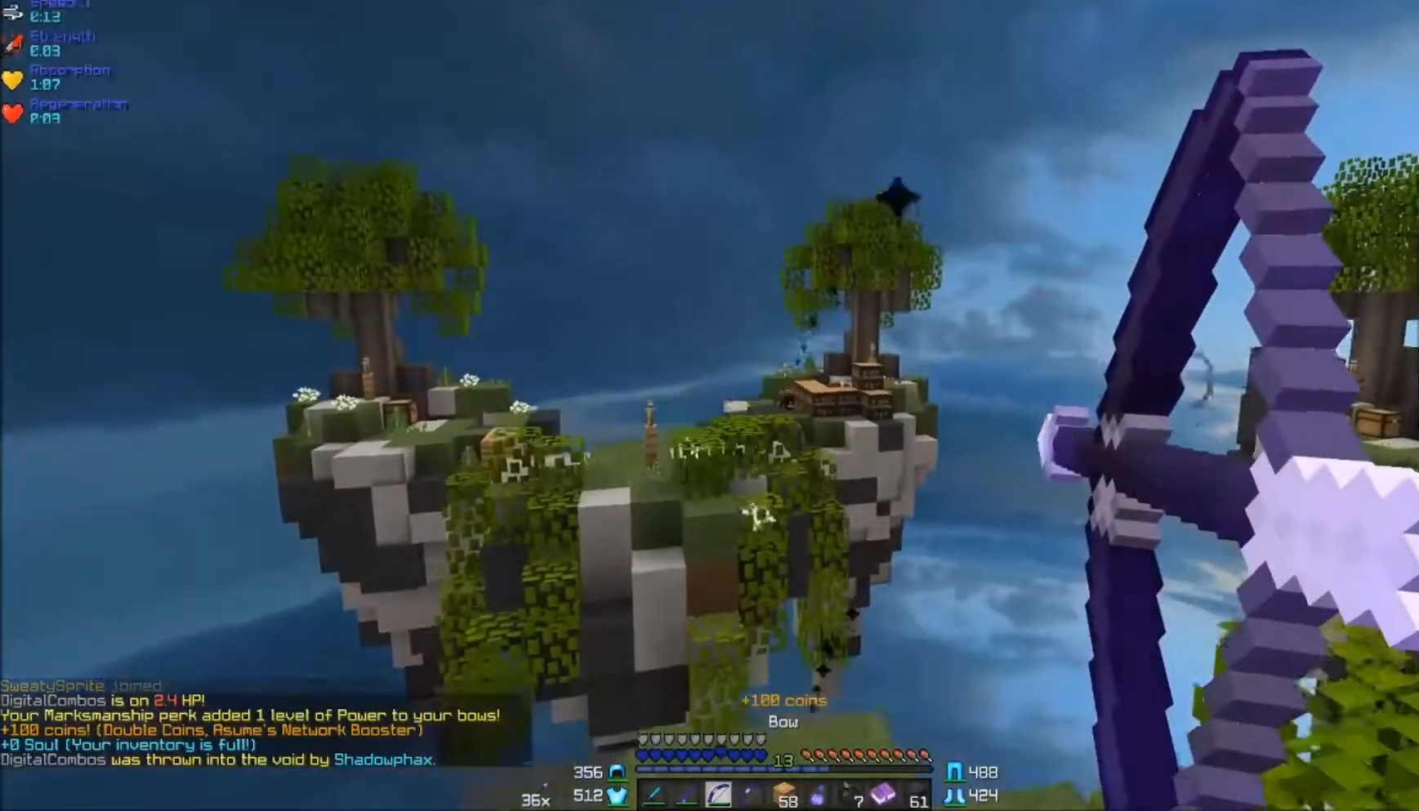
{"keys": ["d", "s"], "mouse": ["right"], "events": [[167, "a", "up"], [383, "d", "down"], [383, "s", "down"], [433, "mouse_right", "up"], [483, "mouse_right", "down"]]}
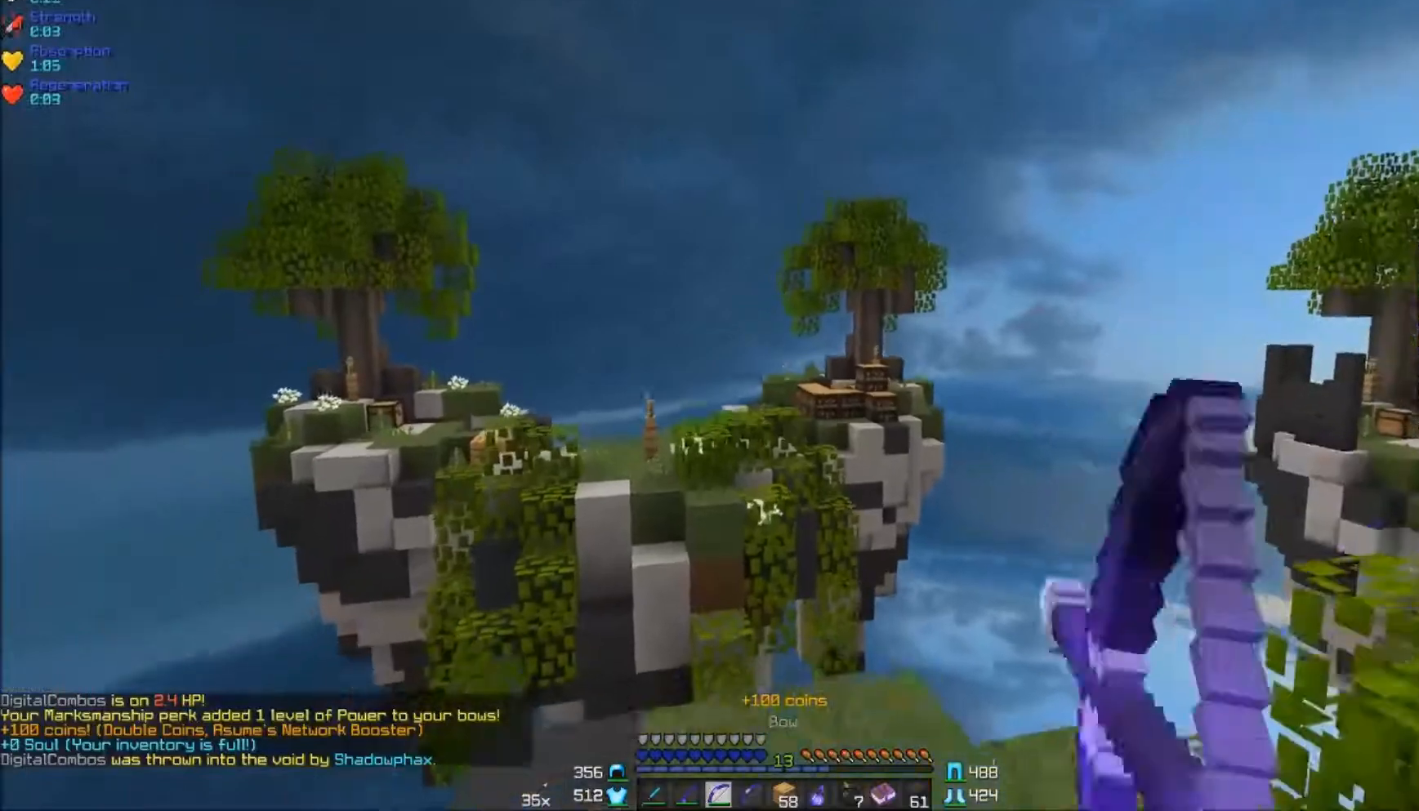
{"keys": ["w"], "mouse": ["right"], "events": [[217, "s", "up"], [333, "d", "up"], [433, "w", "down"]]}
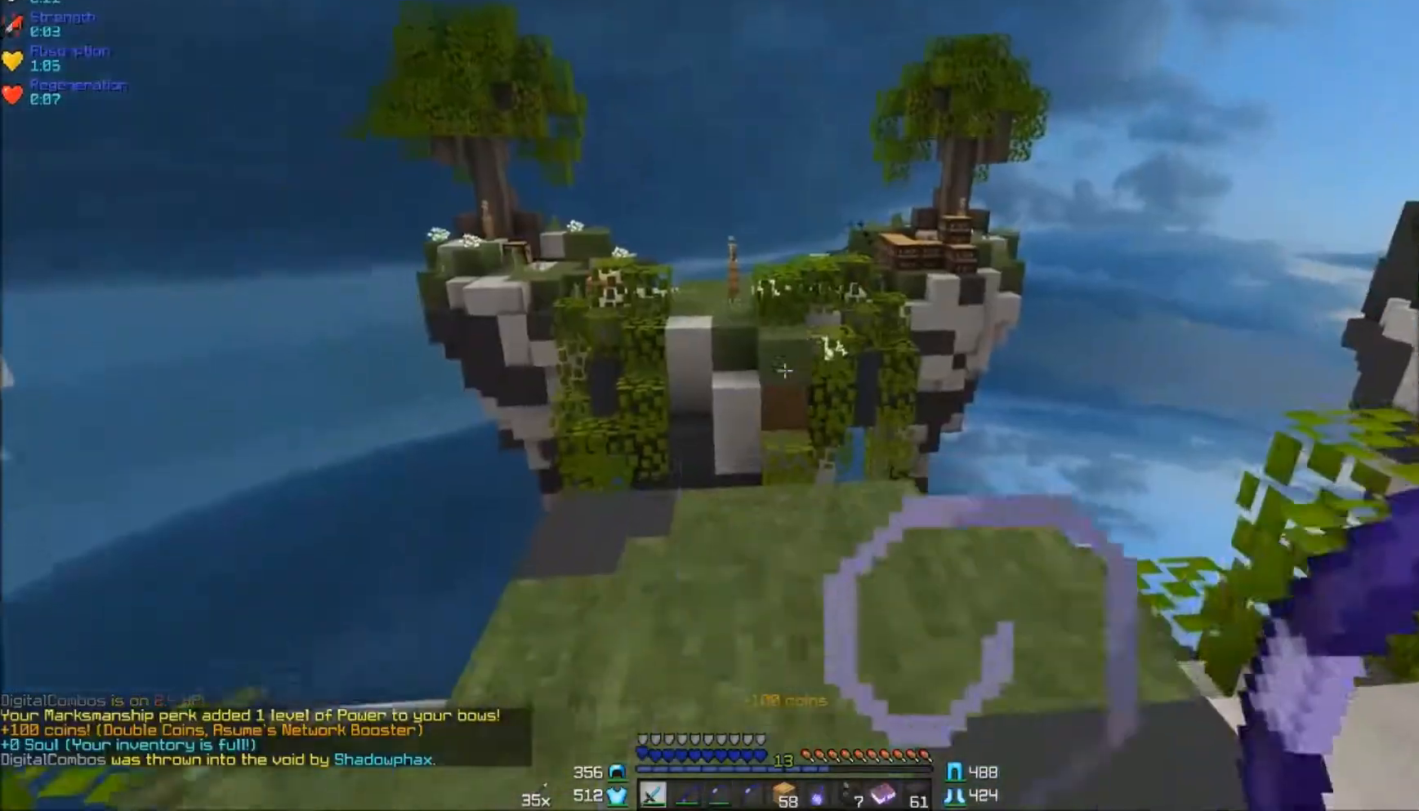
{"keys": ["w"], "mouse": [], "events": [[83, "mouse_right", "up"]]}
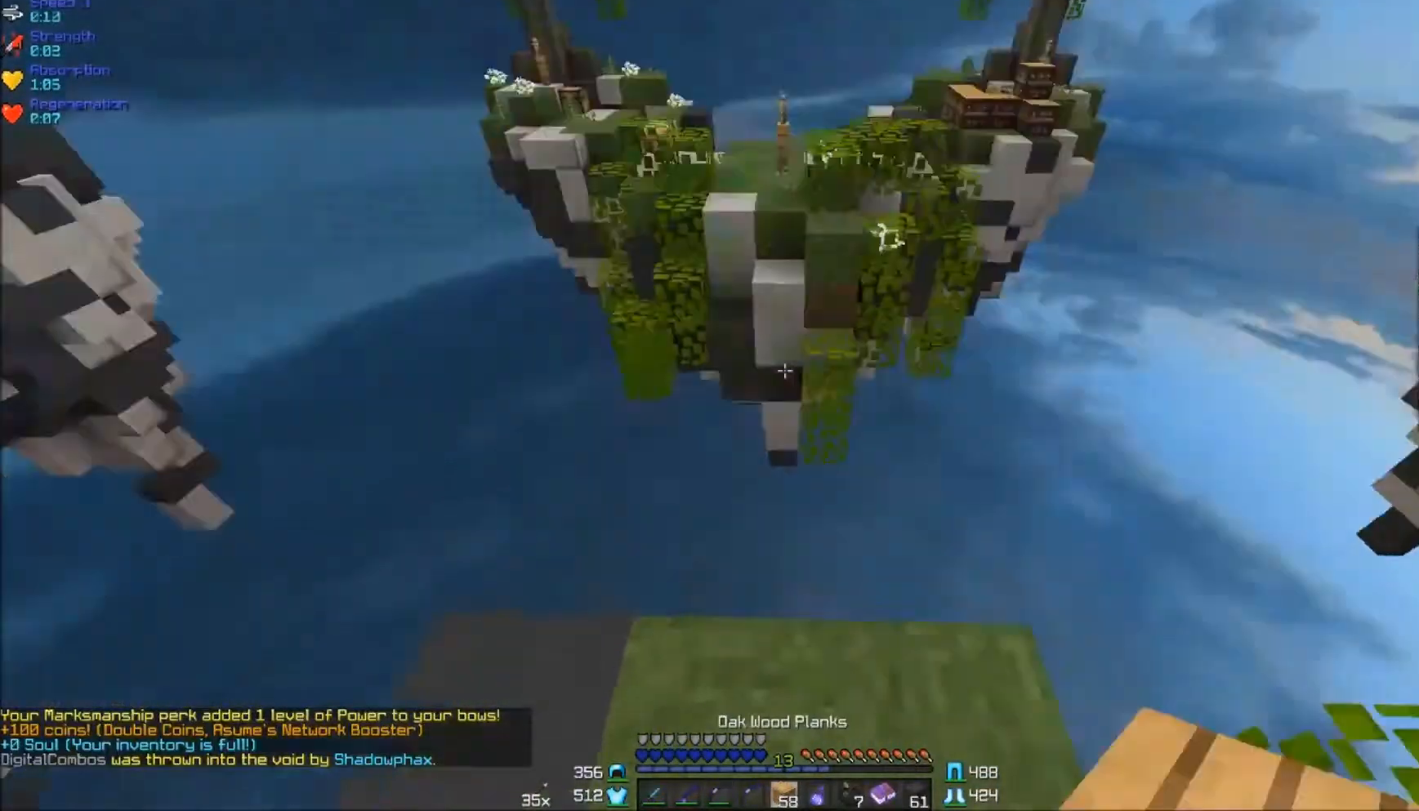
{"keys": ["d", "s"], "mouse": ["right"], "events": [[17, "d", "down"], [100, "w", "up"], [200, "s", "down"], [417, "mouse_right", "down"]]}
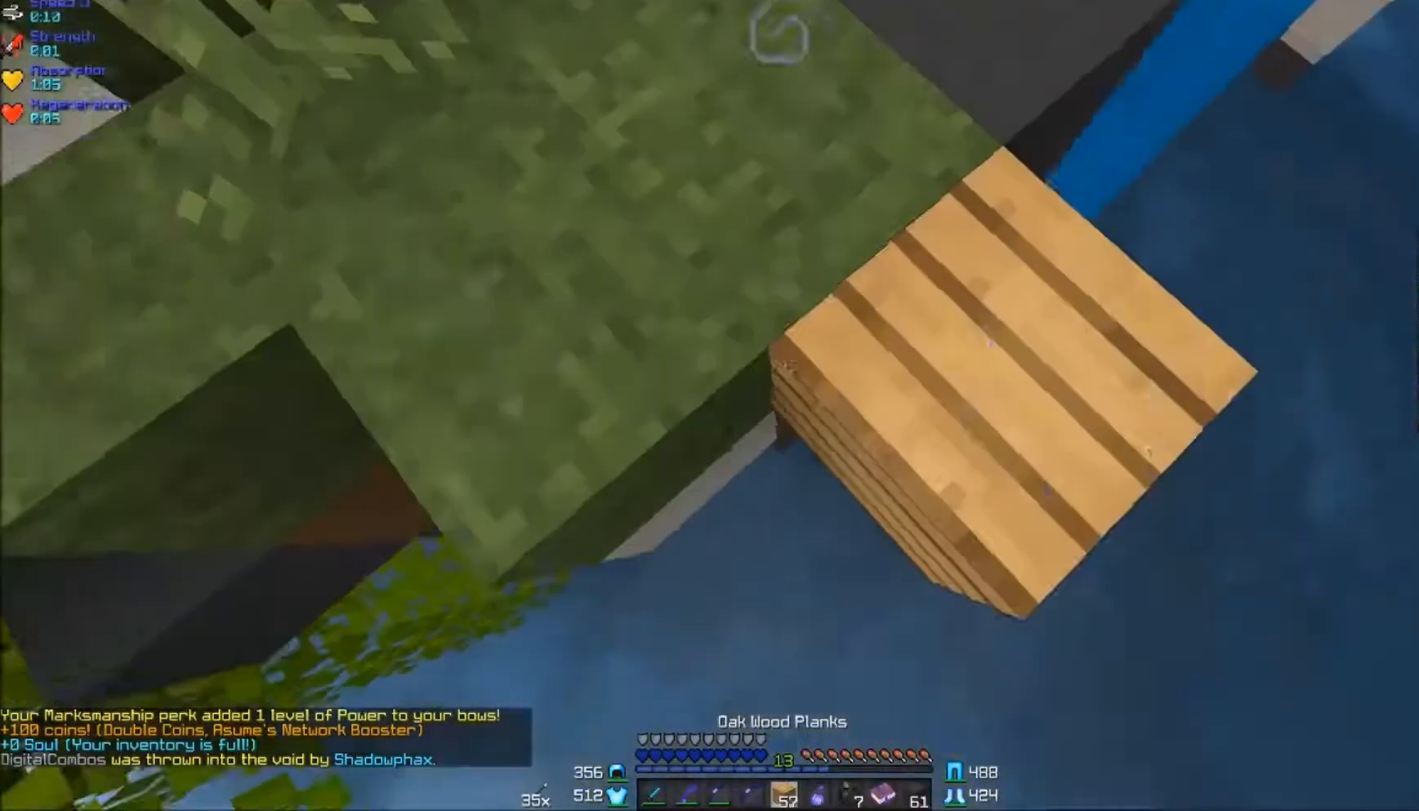
{"keys": ["d", "s"], "mouse": ["right"], "events": []}
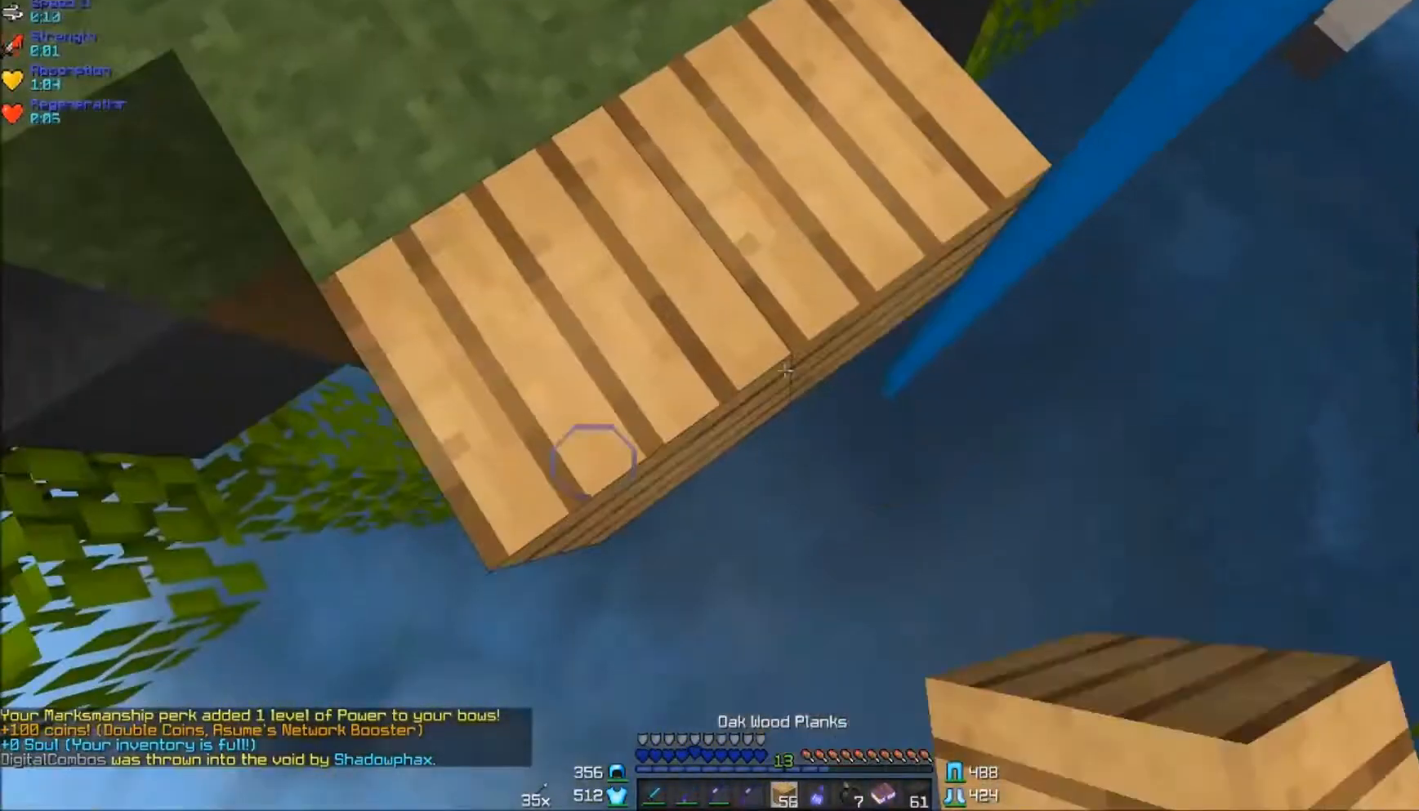
{"keys": ["d", "s"], "mouse": ["right"], "events": [[133, "d", "up"], [467, "d", "down"]]}
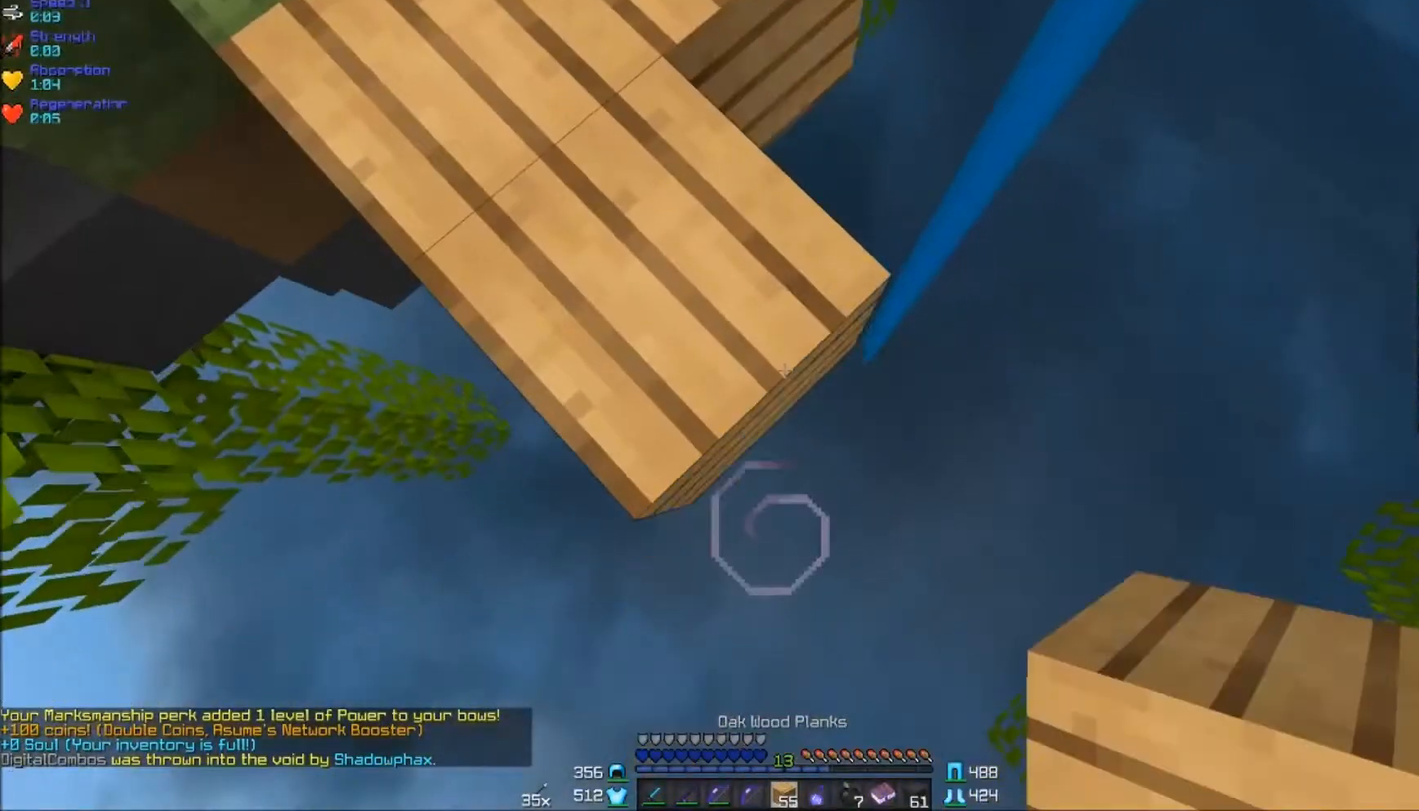
{"keys": ["d", "s"], "mouse": ["right"], "events": []}
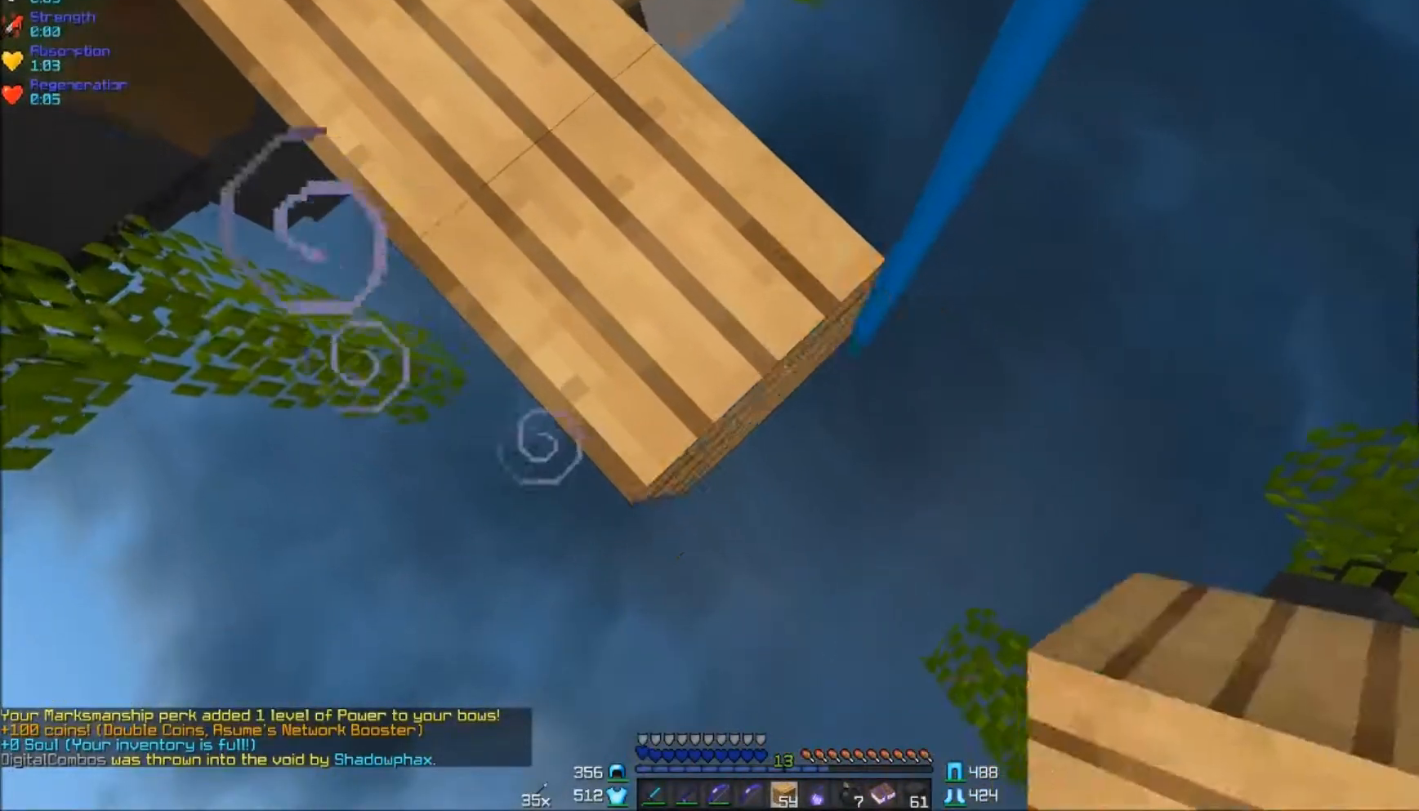
{"keys": ["s"], "mouse": [], "events": [[183, "d", "up"], [183, "s", "up"], [200, "mouse_right", "up"], [383, "s", "down"]]}
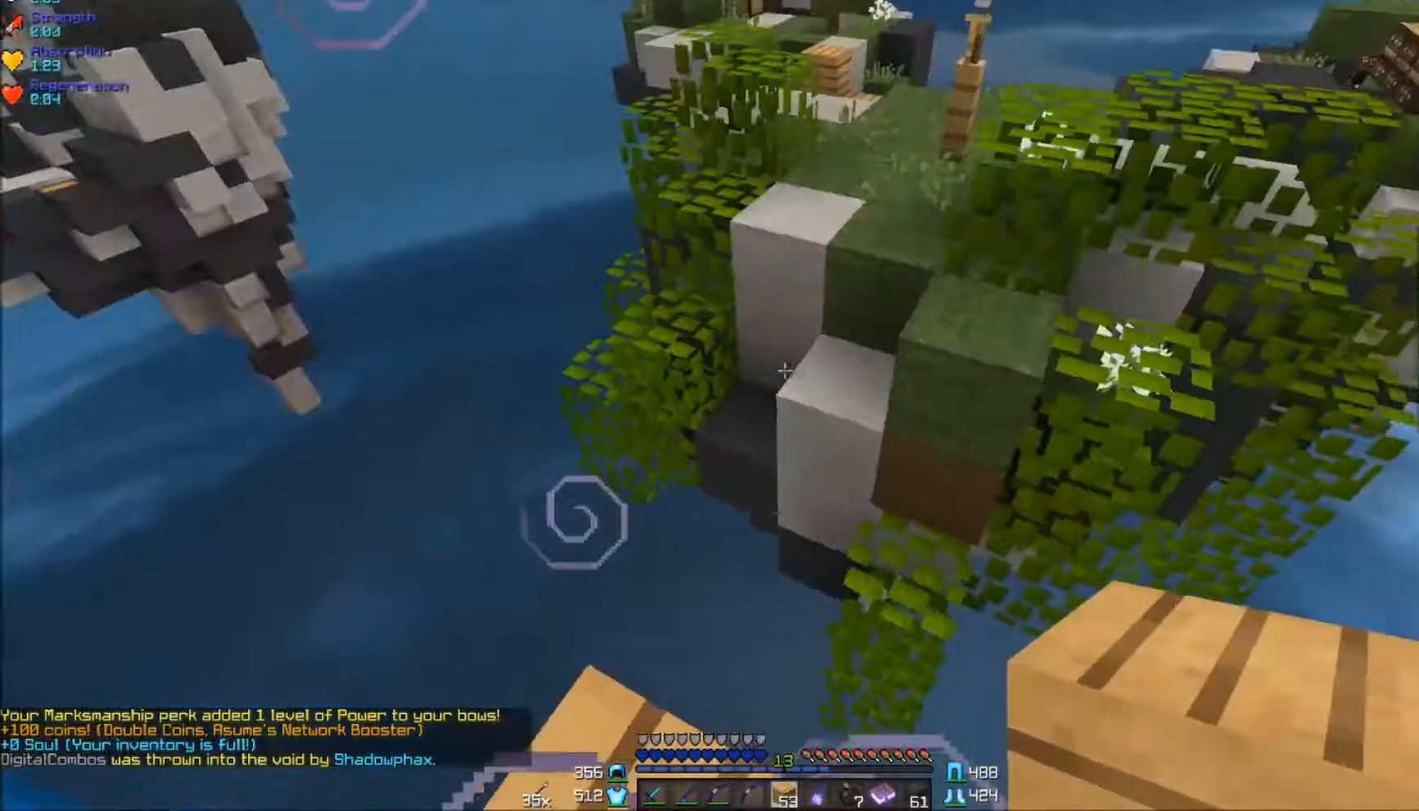
{"keys": ["w"], "mouse": [], "events": [[100, "s", "up"], [350, "w", "down"]]}
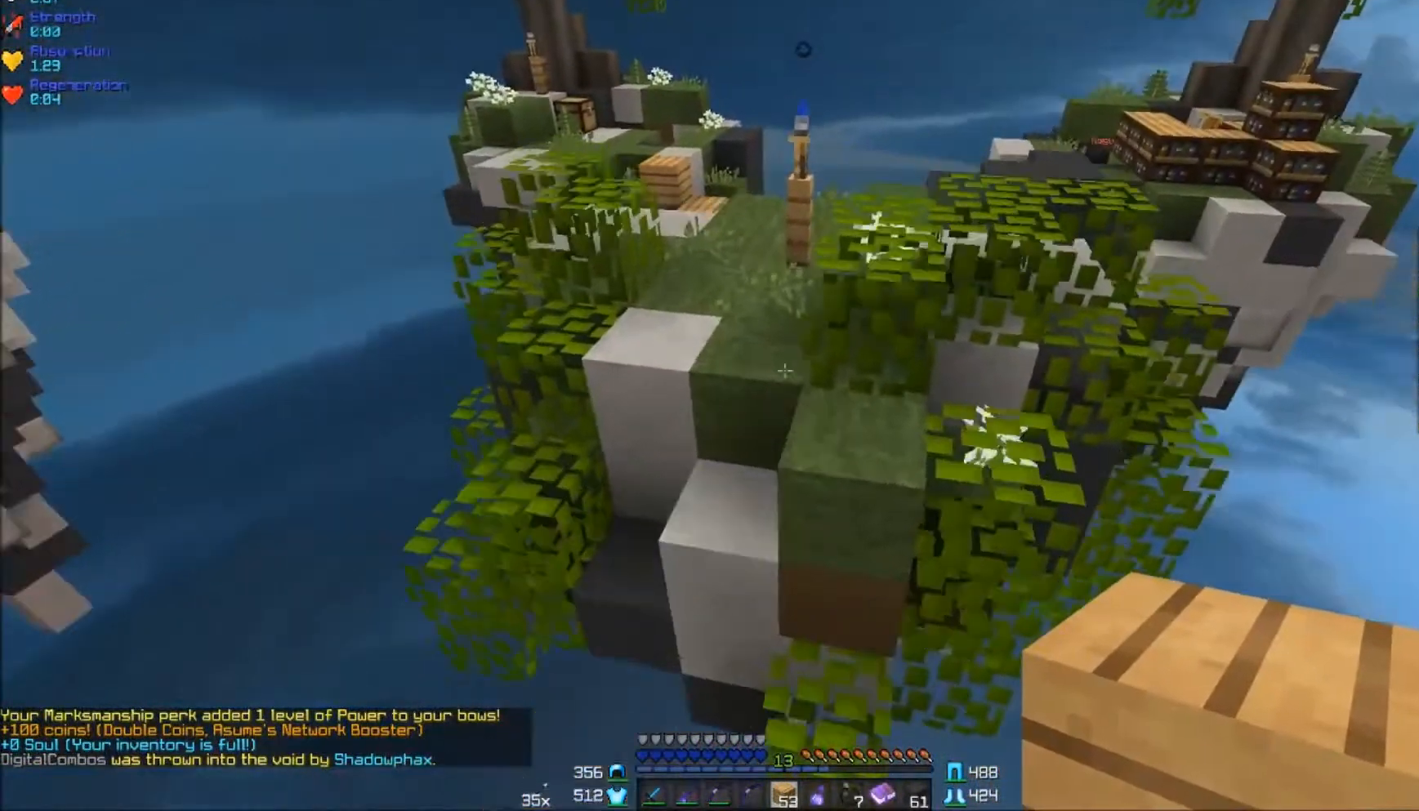
{"keys": ["w"], "mouse": [], "events": []}
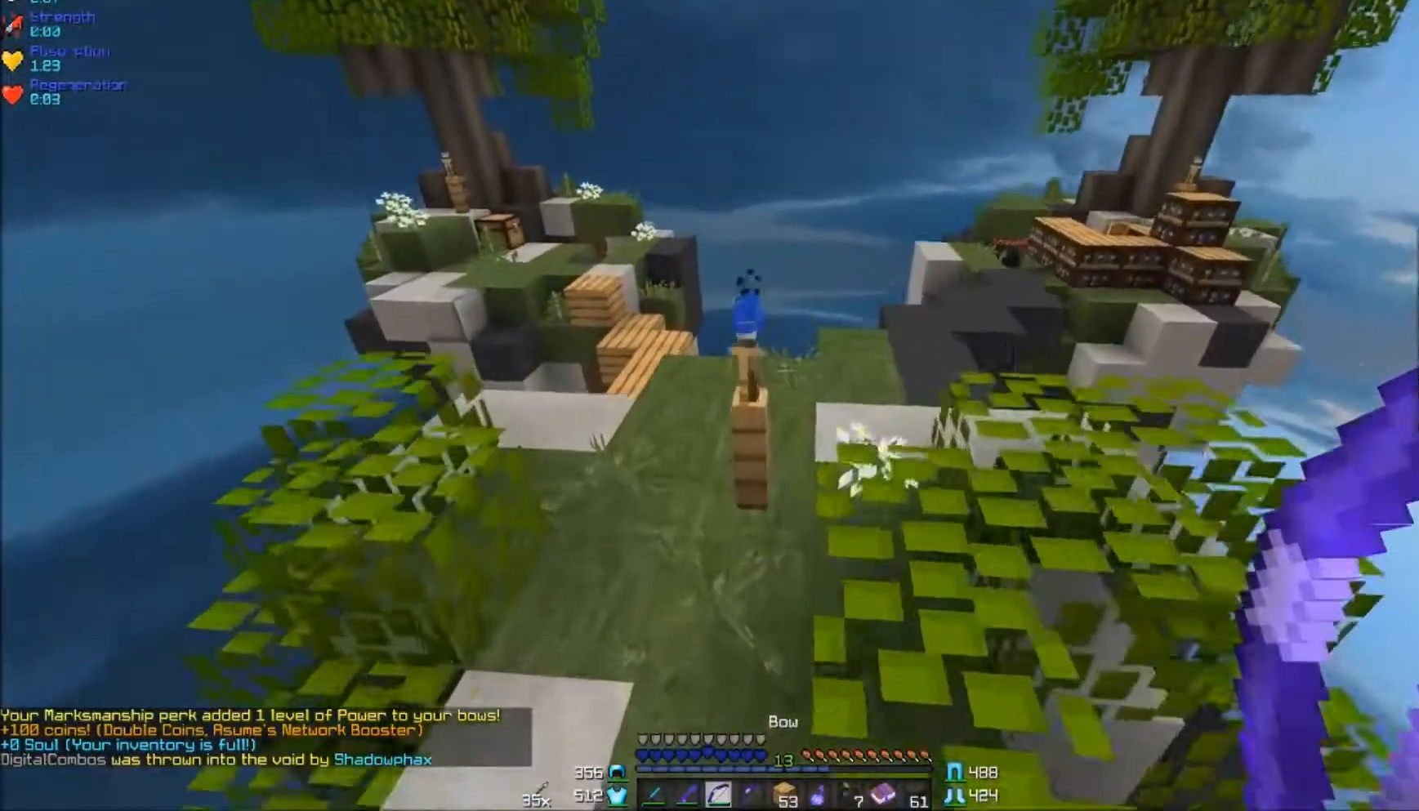
{"keys": ["d", "w"], "mouse": ["right"], "events": [[33, "a", "down"], [367, "a", "up"], [367, "d", "down"], [367, "mouse_right", "down"]]}
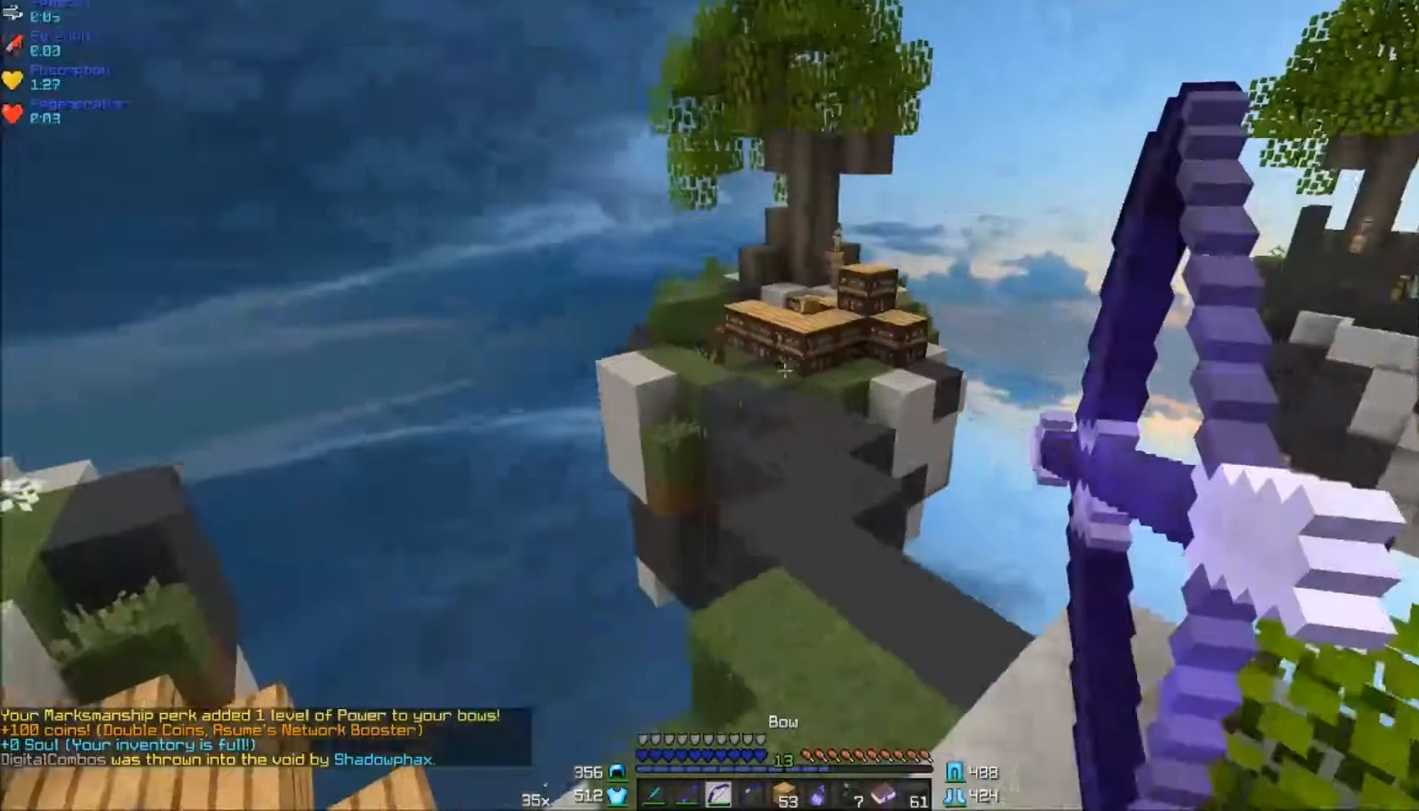
{"keys": ["d", "w"], "mouse": ["right"], "events": []}
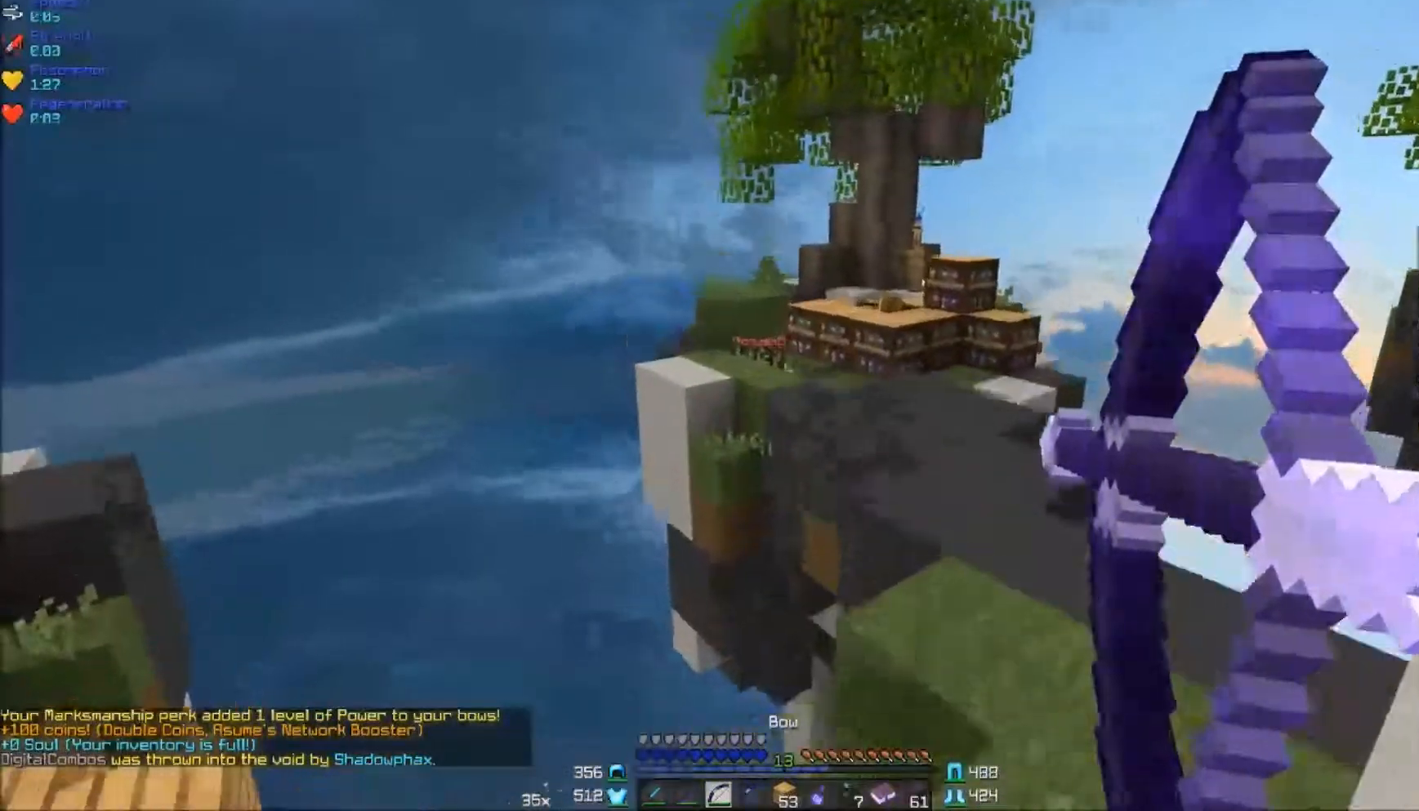
{"keys": ["d"], "mouse": ["right"], "events": [[283, "mouse_right", "up"], [333, "w", "up"], [383, "mouse_right", "down"]]}
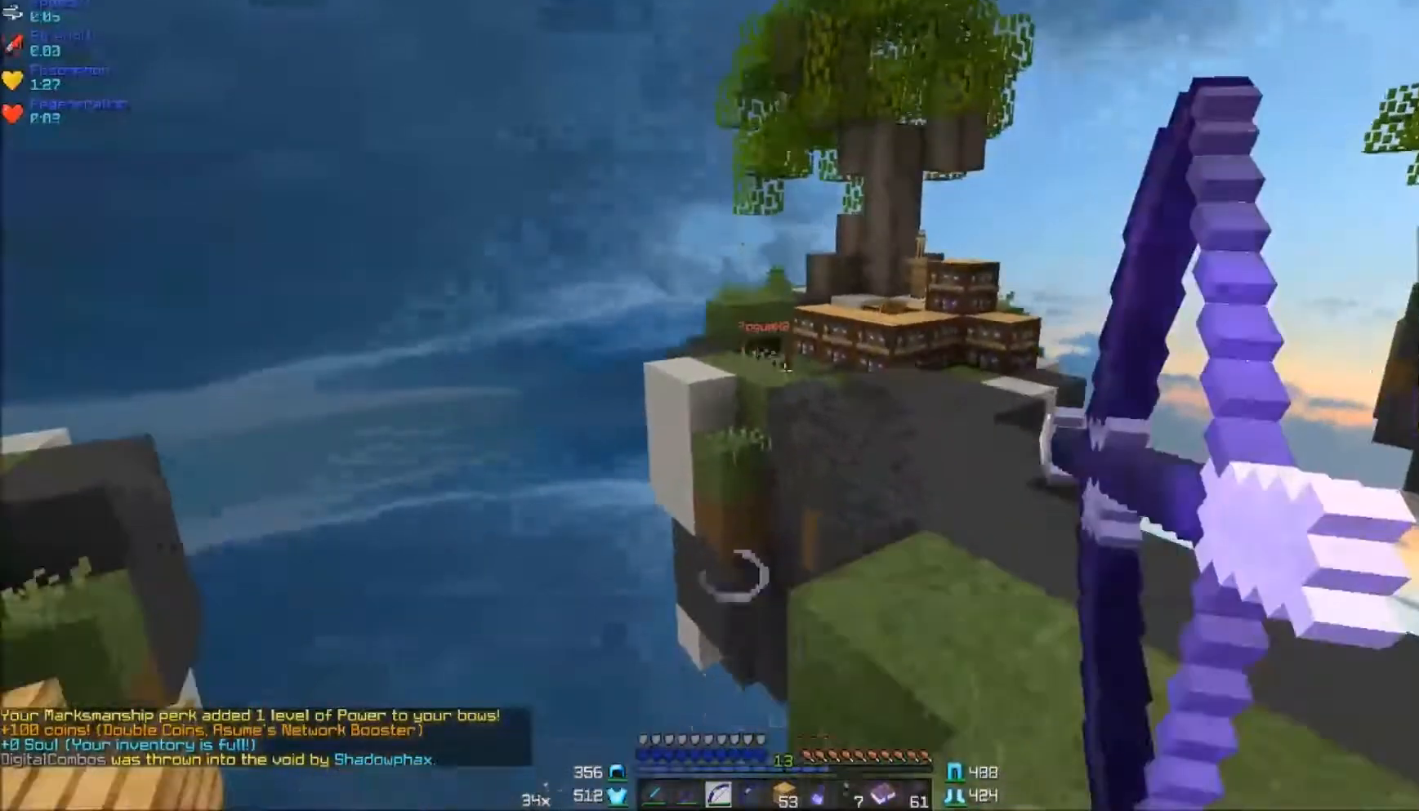
{"keys": ["d", "w"], "mouse": ["right"], "events": [[383, "w", "down"]]}
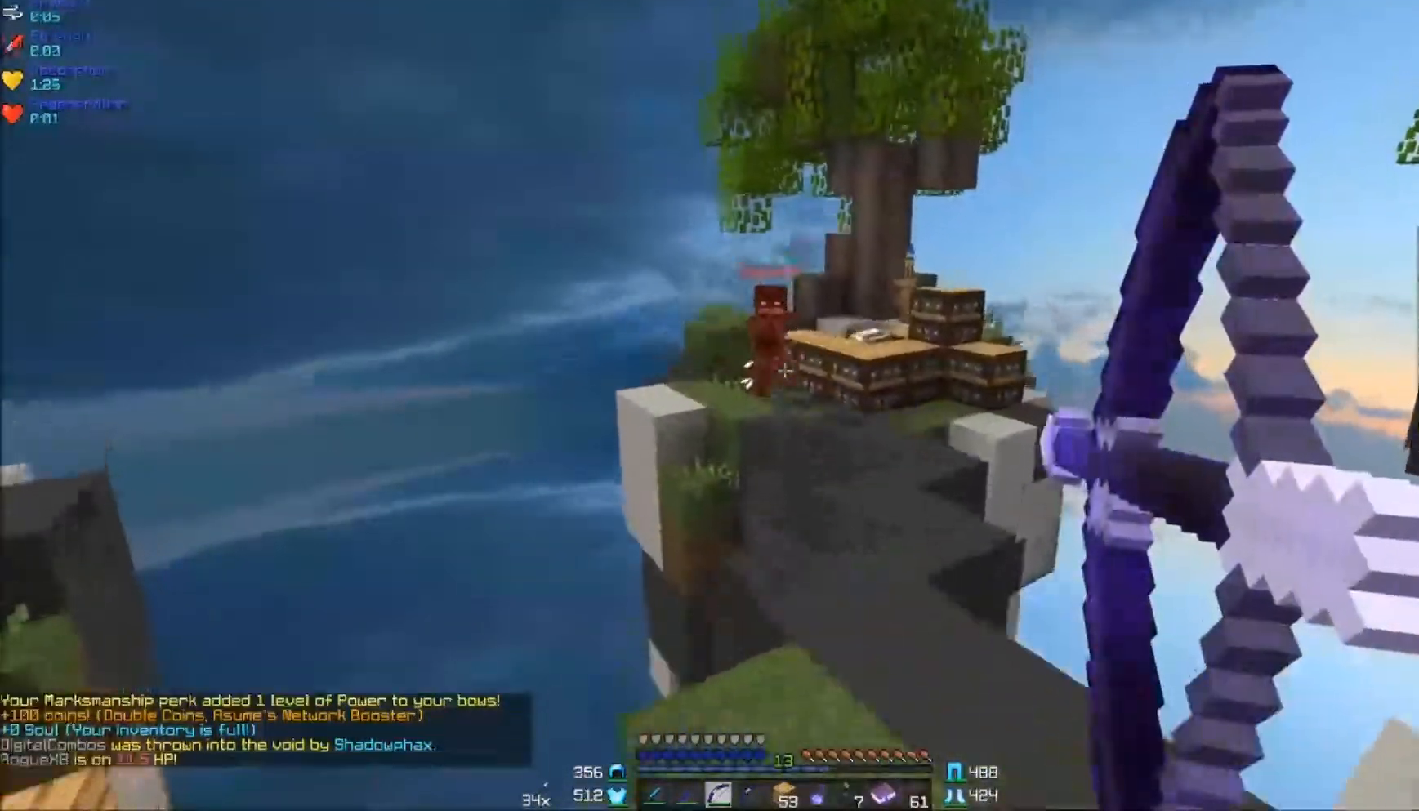
{"keys": ["d"], "mouse": [], "events": [[283, "mouse_right", "up"], [383, "d", "up"], [433, "d", "down"], [483, "w", "up"]]}
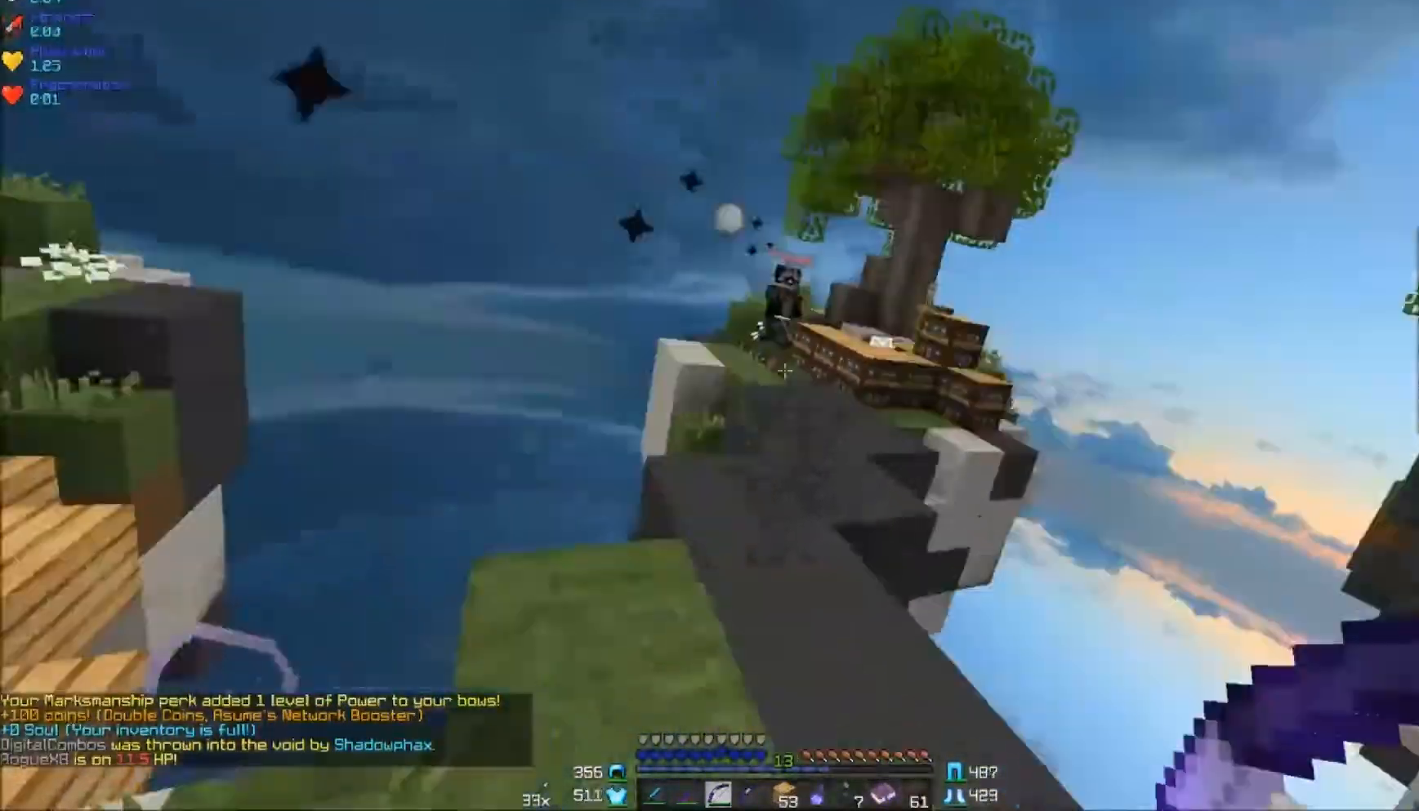
{"keys": ["a", "w"], "mouse": [], "events": [[133, "d", "up"], [183, "a", "down"], [300, "w", "down"]]}